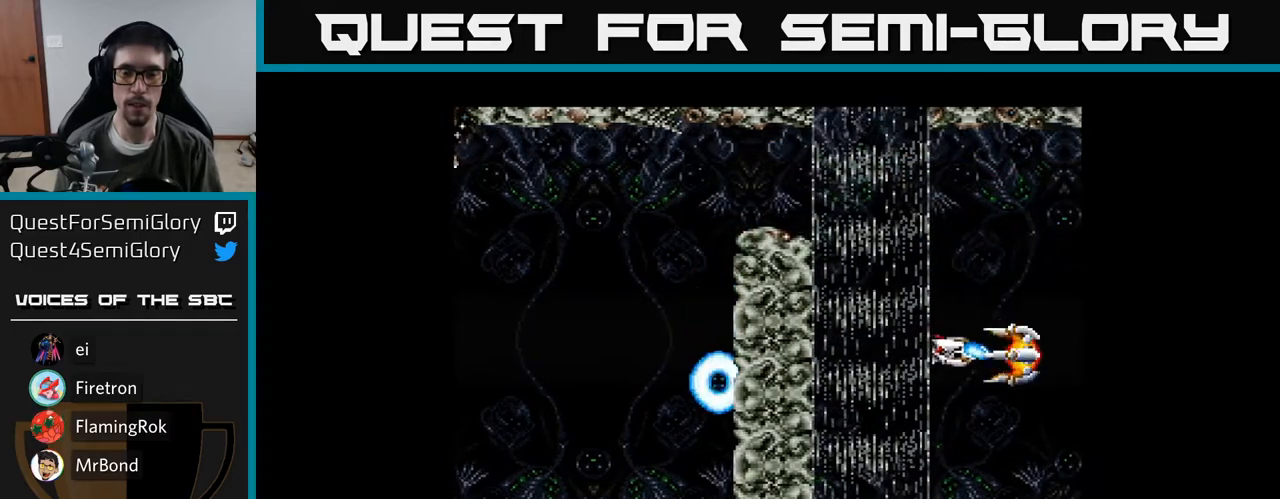
Gameplay with a controller (Xbox layout); each line is a JSON object with the inputs held at the frame after it. "events" lists button and stick changes between this image and that frame as [ms after this image, input, new state], when the widget could be followed in between. Not read: left_stick.
{"buttons": ["A", "DPAD_LEFT"], "right_stick": "center", "events": [[50, "DPAD_DOWN", "down"], [83, "A", "up"], [150, "A", "down"], [167, "DPAD_DOWN", "up"], [350, "A", "up"], [417, "A", "down"], [450, "DPAD_LEFT", "down"]]}
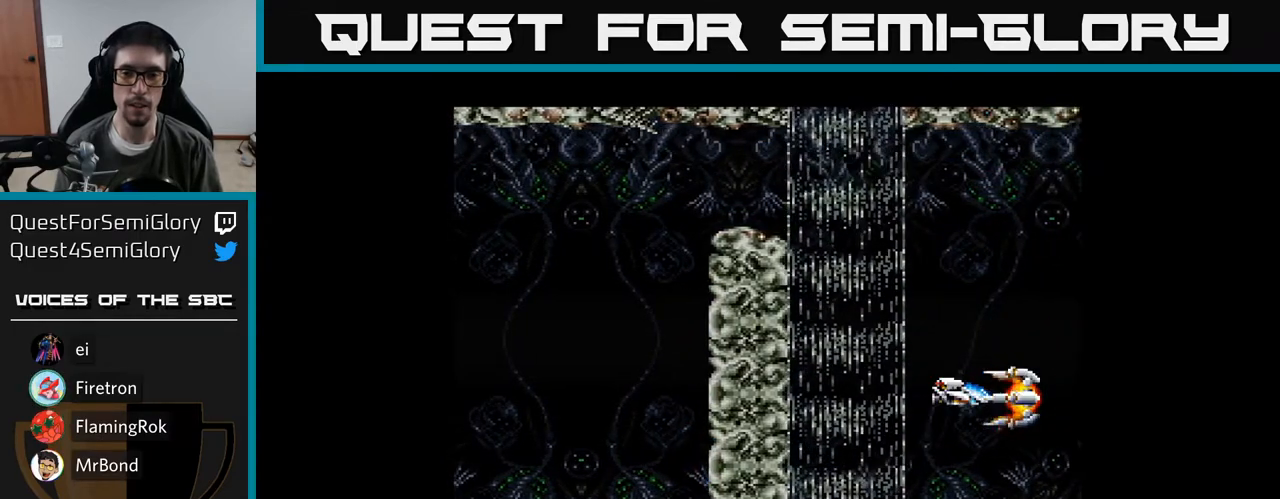
{"buttons": ["A", "DPAD_LEFT"], "right_stick": "center", "events": [[83, "A", "up"], [100, "DPAD_LEFT", "up"], [133, "A", "down"], [300, "A", "up"], [350, "A", "down"], [483, "DPAD_LEFT", "down"]]}
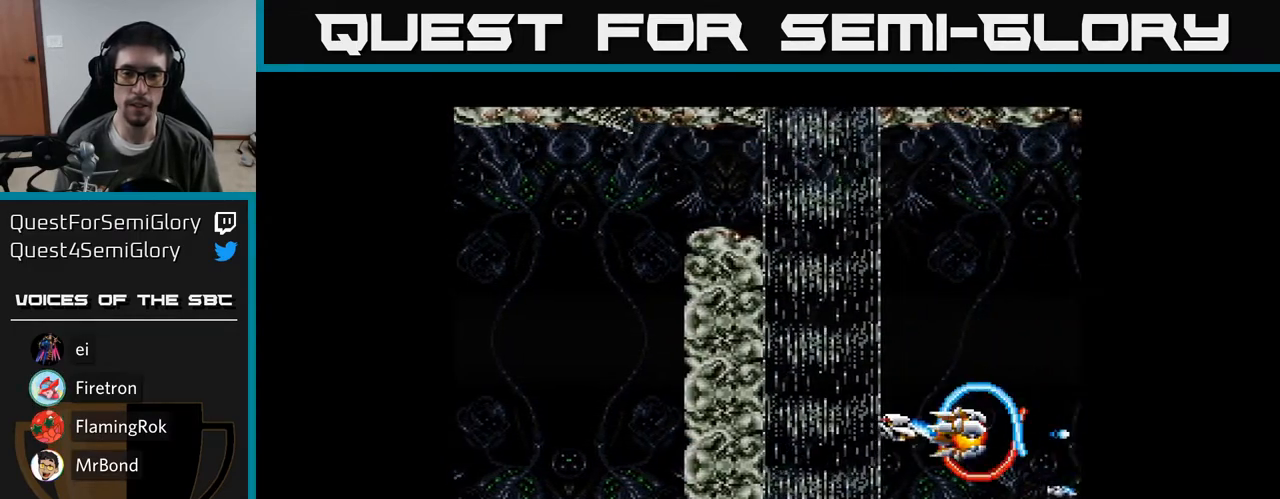
{"buttons": [], "right_stick": "center", "events": [[17, "A", "up"], [17, "DPAD_UP", "down"], [67, "DPAD_LEFT", "up"], [83, "A", "down"], [167, "DPAD_UP", "up"], [450, "A", "up"]]}
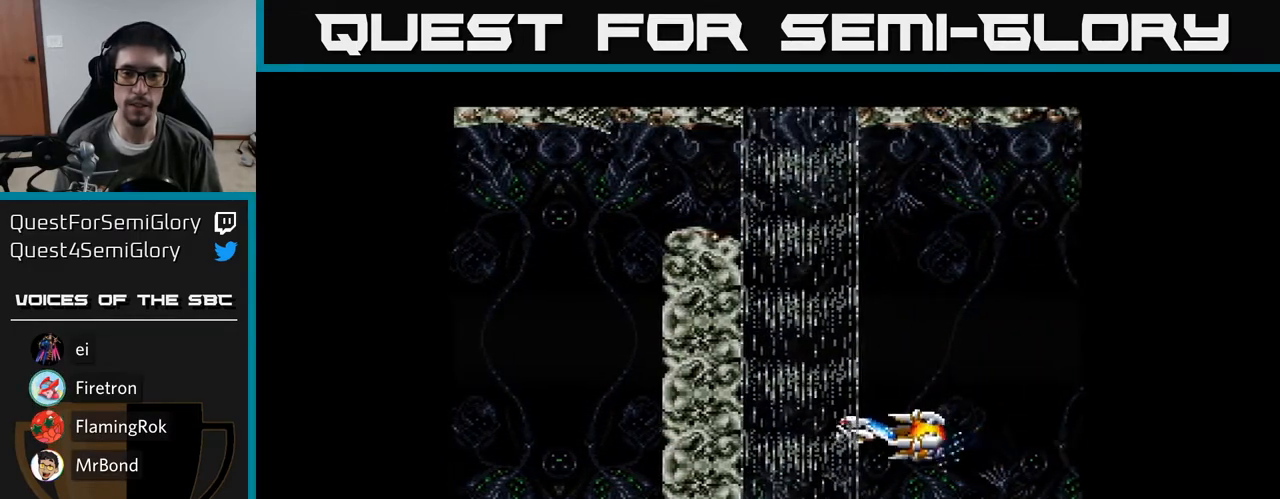
{"buttons": ["A", "DPAD_UP"], "right_stick": "center", "events": [[17, "A", "down"], [117, "DPAD_UP", "down"], [150, "A", "up"], [217, "A", "down"], [333, "DPAD_RIGHT", "down"], [367, "A", "up"], [417, "A", "down"], [433, "DPAD_RIGHT", "up"]]}
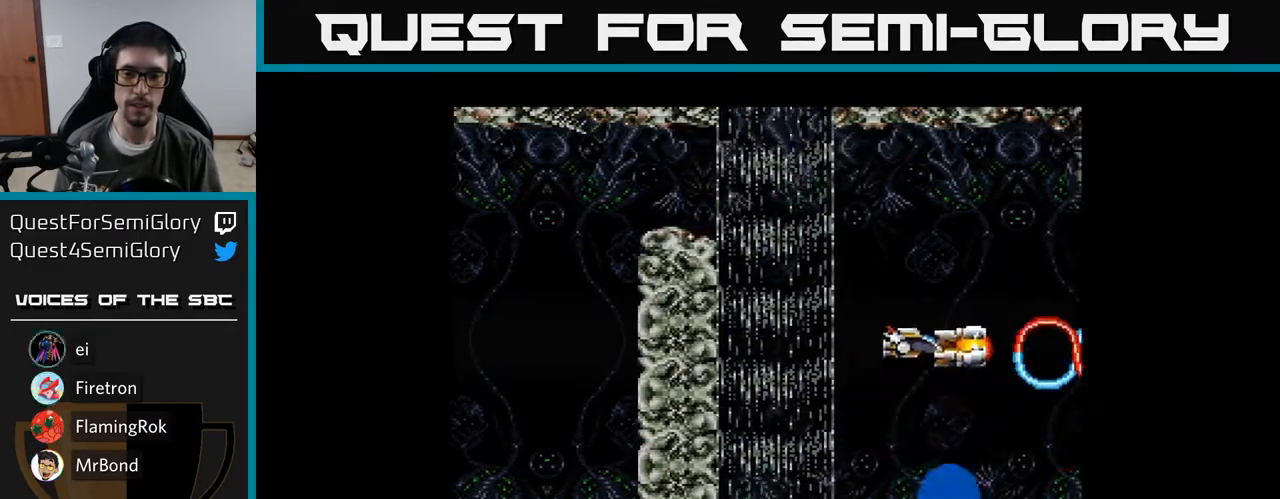
{"buttons": ["A"], "right_stick": "center", "events": [[33, "DPAD_LEFT", "down"], [50, "A", "up"], [83, "DPAD_UP", "up"], [117, "A", "down"], [117, "DPAD_LEFT", "up"], [233, "A", "up"], [333, "A", "down"], [400, "B", "down"], [500, "B", "up"]]}
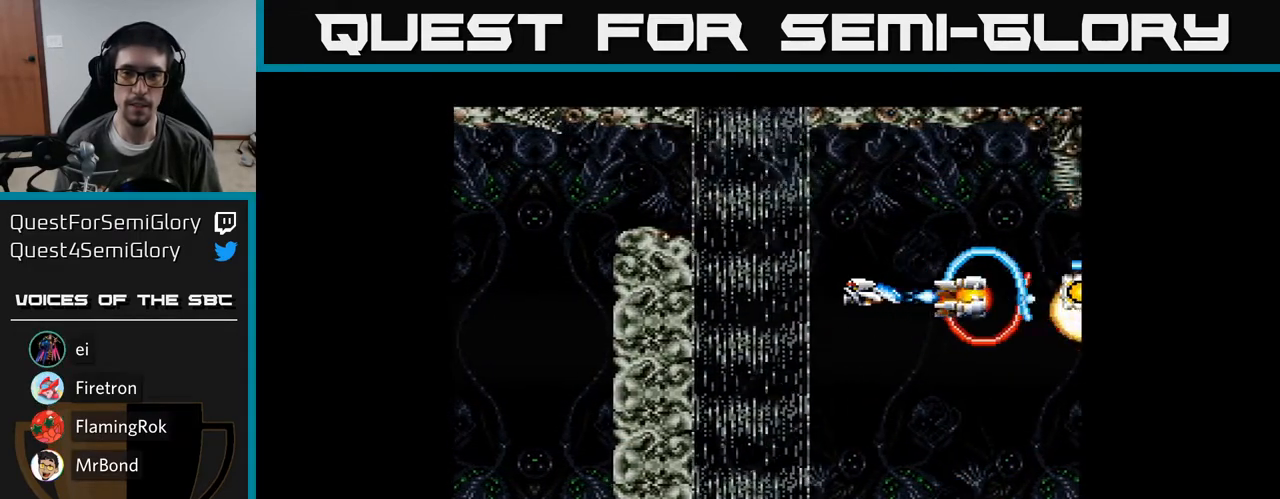
{"buttons": ["A"], "right_stick": "center", "events": [[50, "A", "up"], [117, "DPAD_UP", "down"], [133, "A", "down"], [200, "A", "up"], [267, "A", "down"], [283, "DPAD_UP", "up"], [367, "A", "up"], [417, "A", "down"]]}
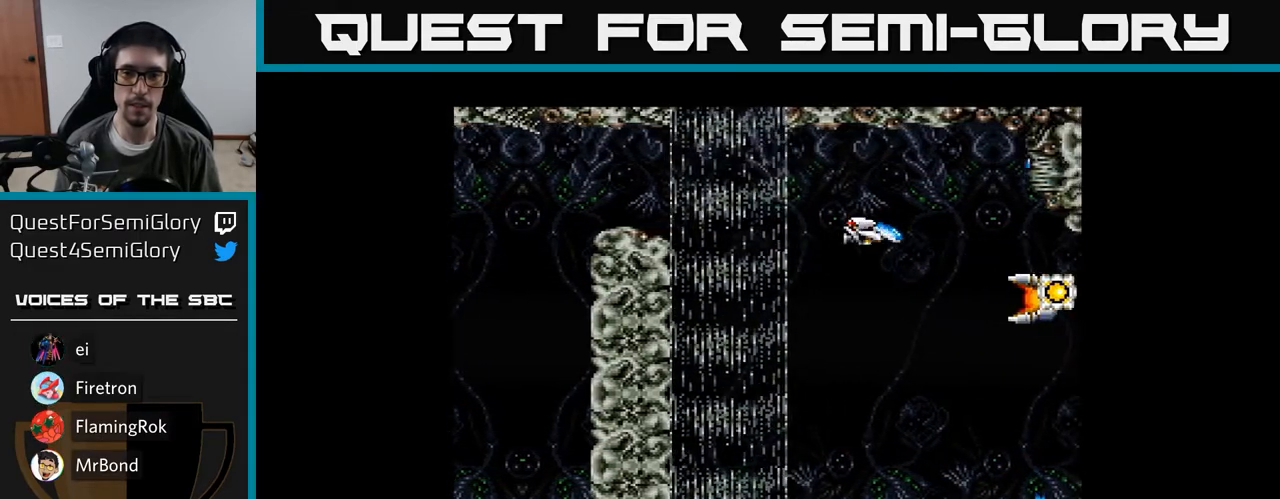
{"buttons": ["A"], "right_stick": "center", "events": [[17, "DPAD_DOWN", "down"], [33, "A", "up"], [83, "A", "down"], [167, "DPAD_DOWN", "up"], [183, "A", "up"], [250, "A", "down"], [250, "B", "down"], [383, "B", "up"], [400, "A", "up"], [483, "A", "down"]]}
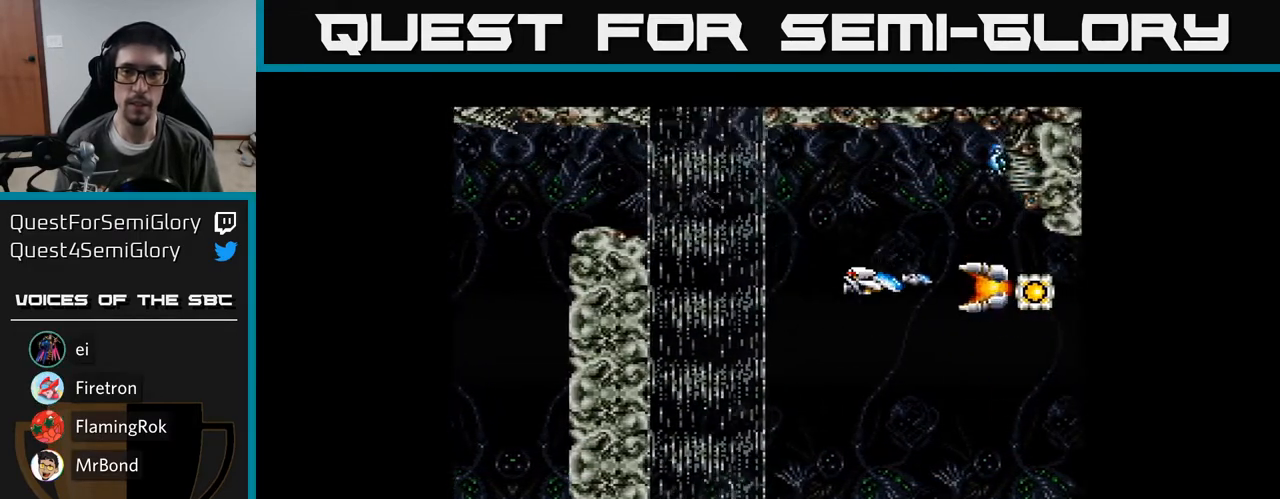
{"buttons": ["A"], "right_stick": "center", "events": [[17, "A", "up"], [100, "A", "down"], [200, "A", "up"], [267, "A", "down"], [317, "DPAD_RIGHT", "down"], [367, "A", "up"], [400, "DPAD_RIGHT", "up"], [433, "A", "down"]]}
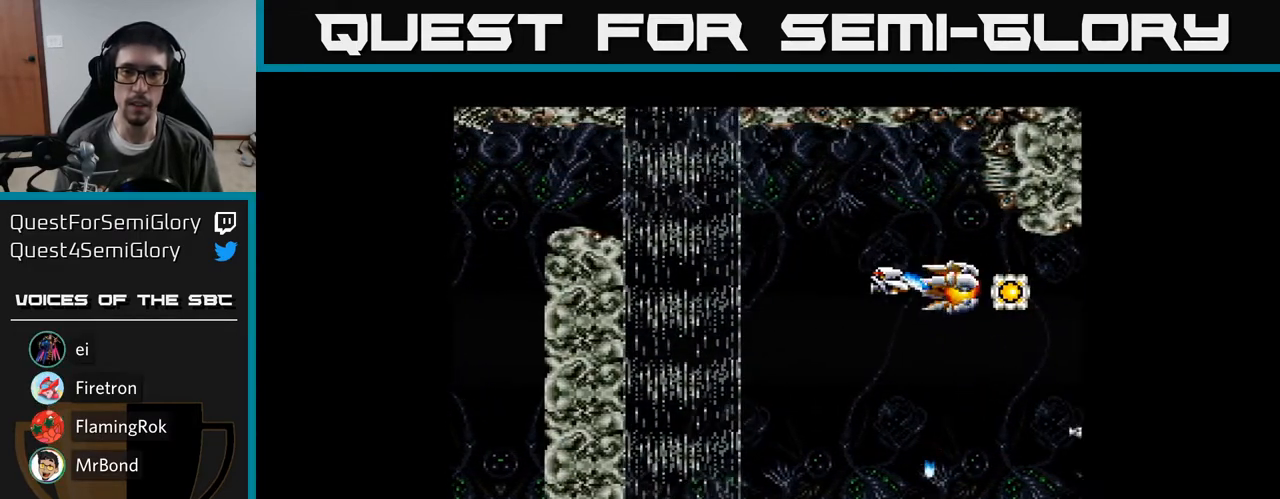
{"buttons": ["A", "DPAD_DOWN", "DPAD_LEFT"], "right_stick": "center", "events": [[33, "A", "up"], [83, "DPAD_RIGHT", "down"], [117, "A", "down"], [217, "A", "up"], [283, "A", "down"], [350, "DPAD_DOWN", "down"], [350, "DPAD_RIGHT", "up"], [383, "DPAD_LEFT", "down"], [400, "A", "up"], [450, "A", "down"]]}
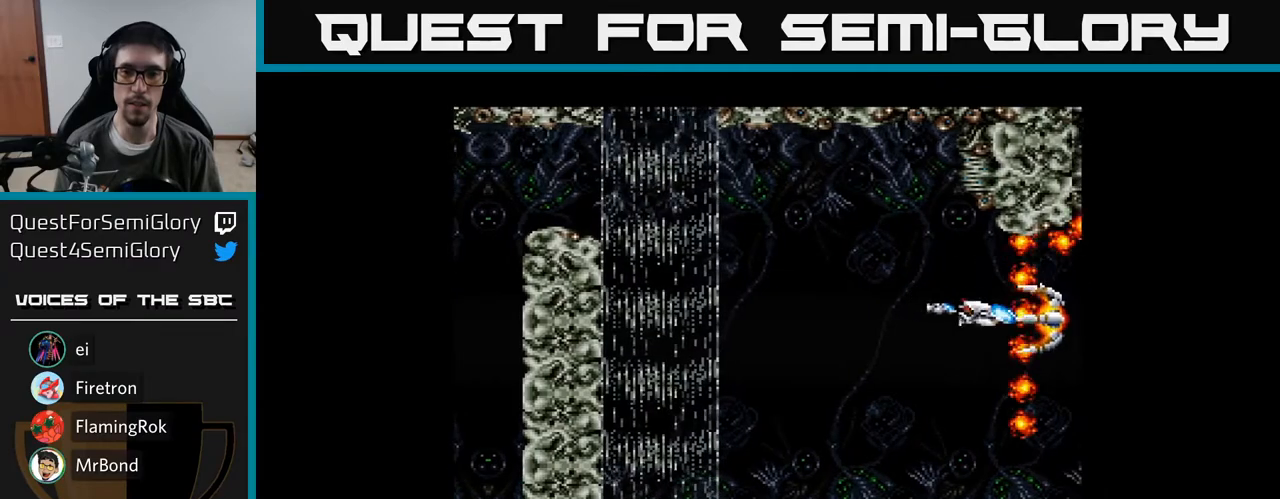
{"buttons": [], "right_stick": "center", "events": [[67, "A", "up"], [100, "DPAD_DOWN", "up"], [133, "A", "down"], [250, "A", "up"], [317, "A", "down"], [450, "A", "up"], [483, "DPAD_LEFT", "up"]]}
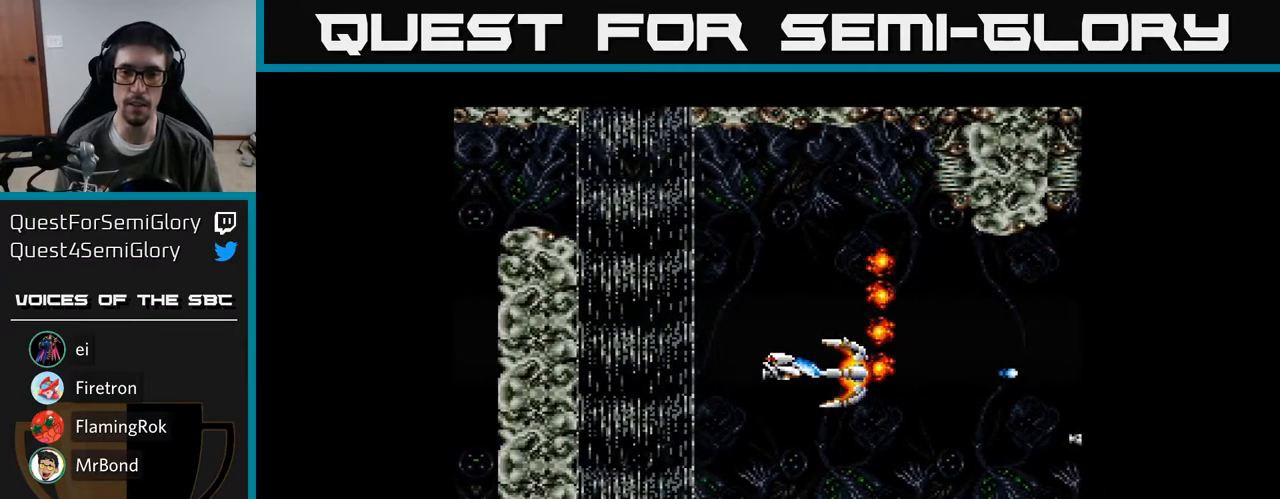
{"buttons": ["A"], "right_stick": "center", "events": [[33, "A", "down"], [167, "A", "up"], [217, "A", "down"], [350, "A", "up"], [417, "A", "down"]]}
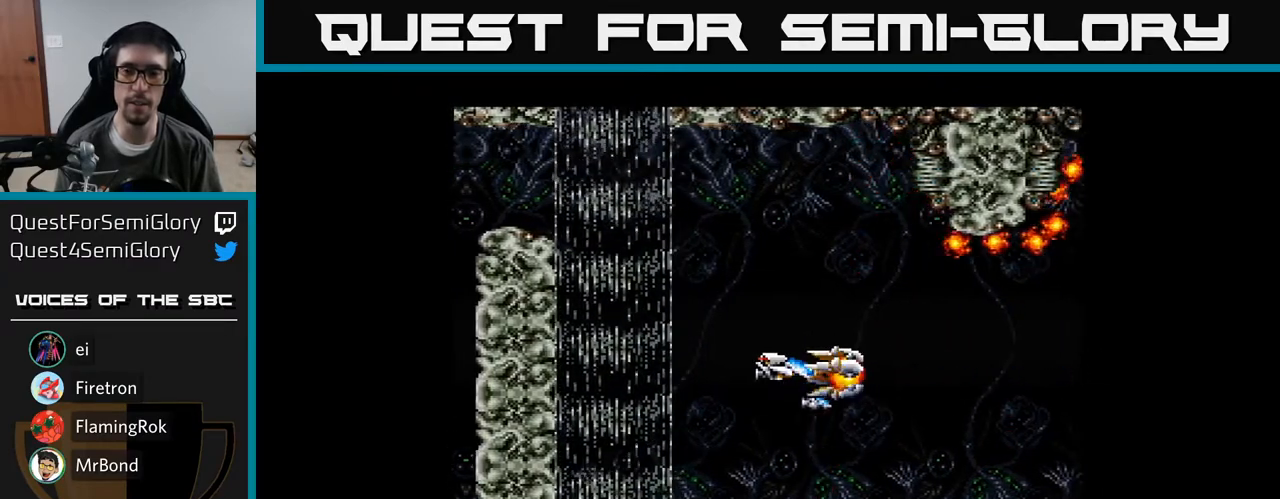
{"buttons": ["A"], "right_stick": "center", "events": [[33, "A", "up"], [33, "DPAD_LEFT", "down"], [117, "A", "down"], [167, "A", "up"], [200, "DPAD_LEFT", "up"], [267, "A", "down"], [383, "A", "up"], [450, "A", "down"]]}
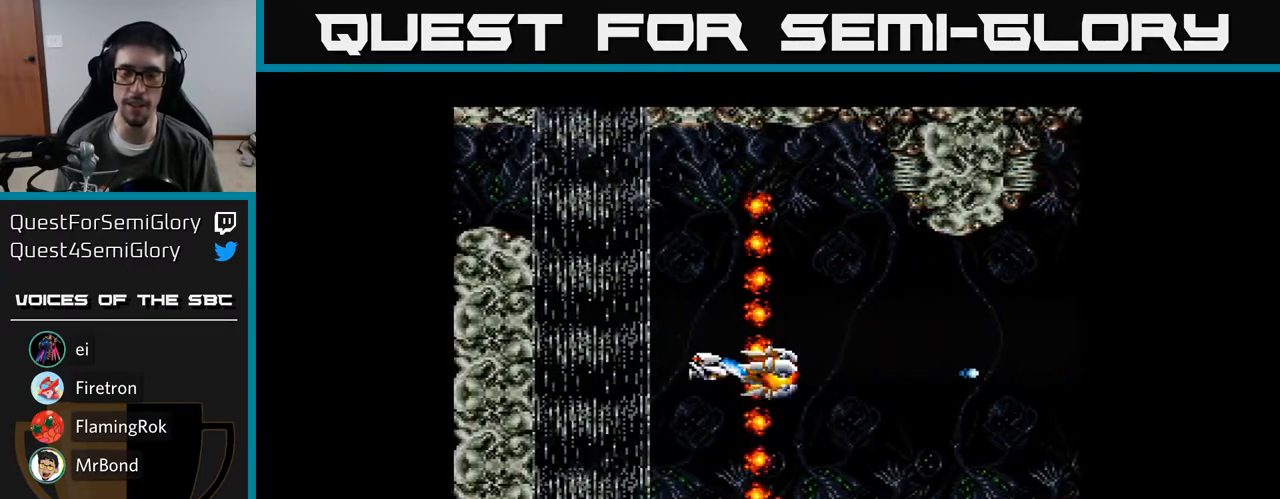
{"buttons": [], "right_stick": "center", "events": [[50, "A", "up"], [150, "A", "down"], [267, "A", "up"], [350, "A", "down"], [483, "A", "up"]]}
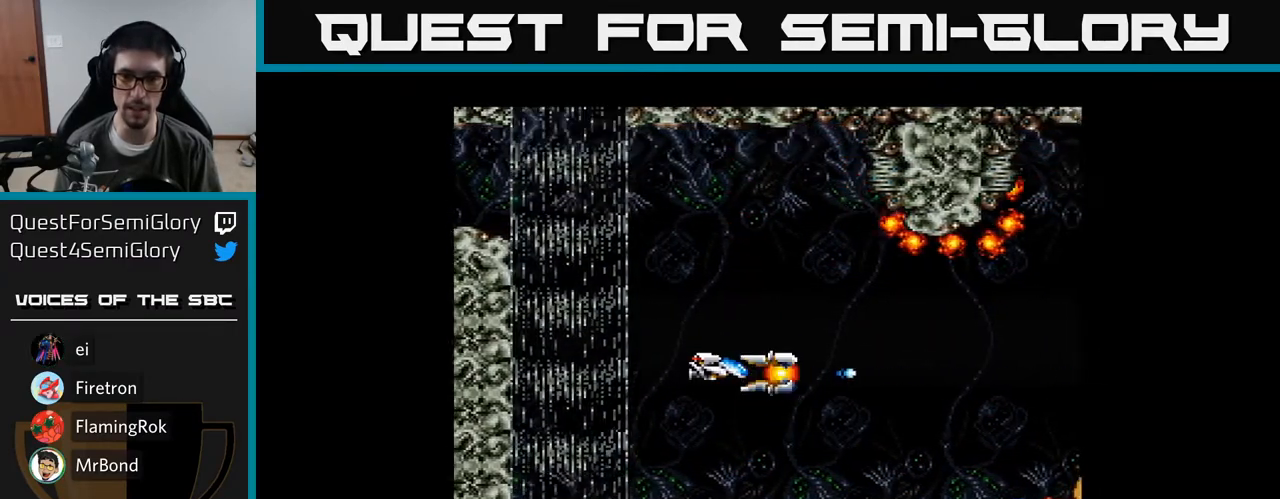
{"buttons": ["A"], "right_stick": "center", "events": [[50, "A", "down"], [167, "A", "up"], [233, "A", "down"], [300, "DPAD_RIGHT", "down"], [350, "A", "up"], [400, "A", "down"], [467, "DPAD_RIGHT", "up"]]}
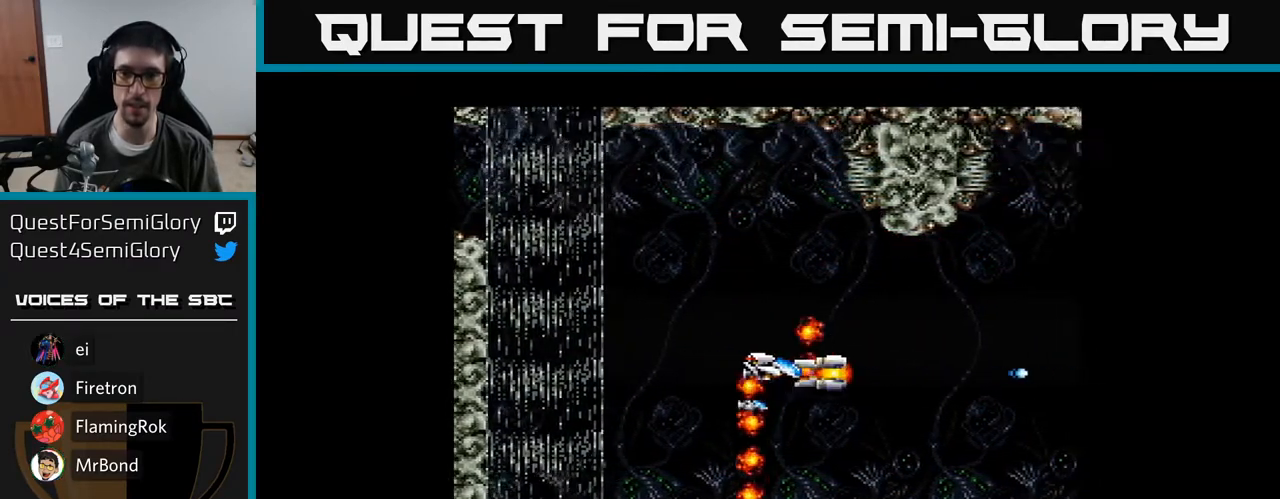
{"buttons": ["A"], "right_stick": "center", "events": [[17, "A", "up"], [100, "A", "down"], [217, "A", "up"], [300, "A", "down"], [417, "A", "up"], [483, "A", "down"]]}
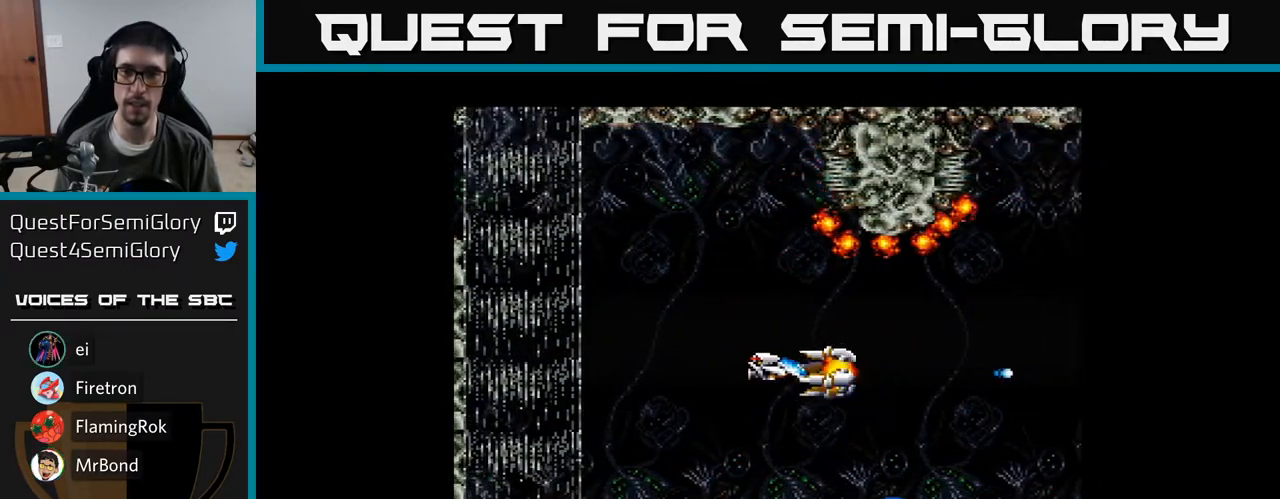
{"buttons": [], "right_stick": "center", "events": [[117, "A", "up"], [167, "A", "down"], [300, "A", "up"], [367, "A", "down"], [483, "A", "up"]]}
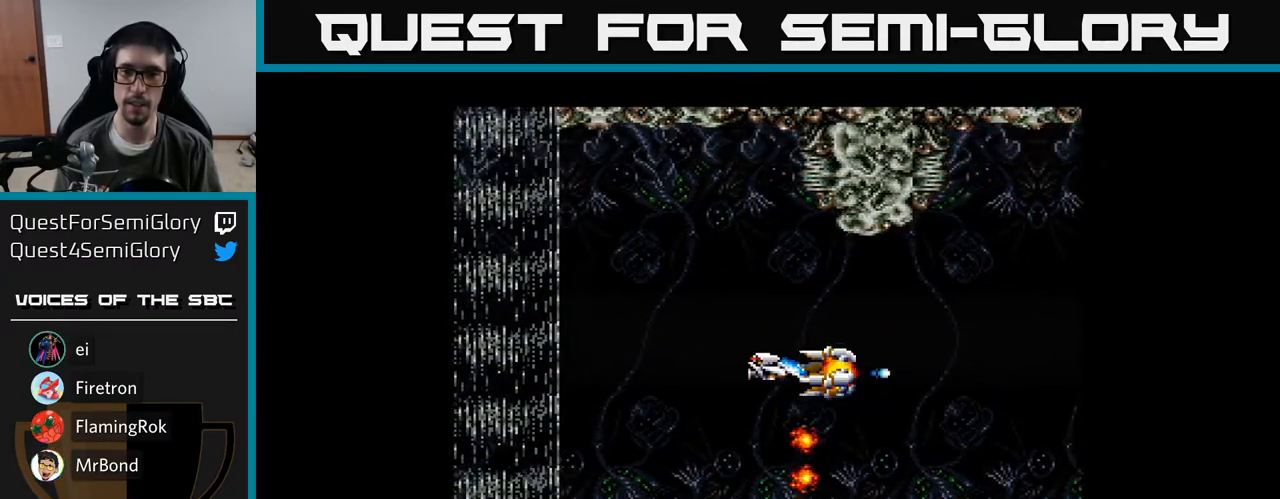
{"buttons": ["A"], "right_stick": "center", "events": [[67, "A", "down"], [100, "DPAD_UP", "down"], [167, "A", "up"], [200, "DPAD_UP", "up"], [250, "A", "down"], [383, "A", "up"], [450, "A", "down"]]}
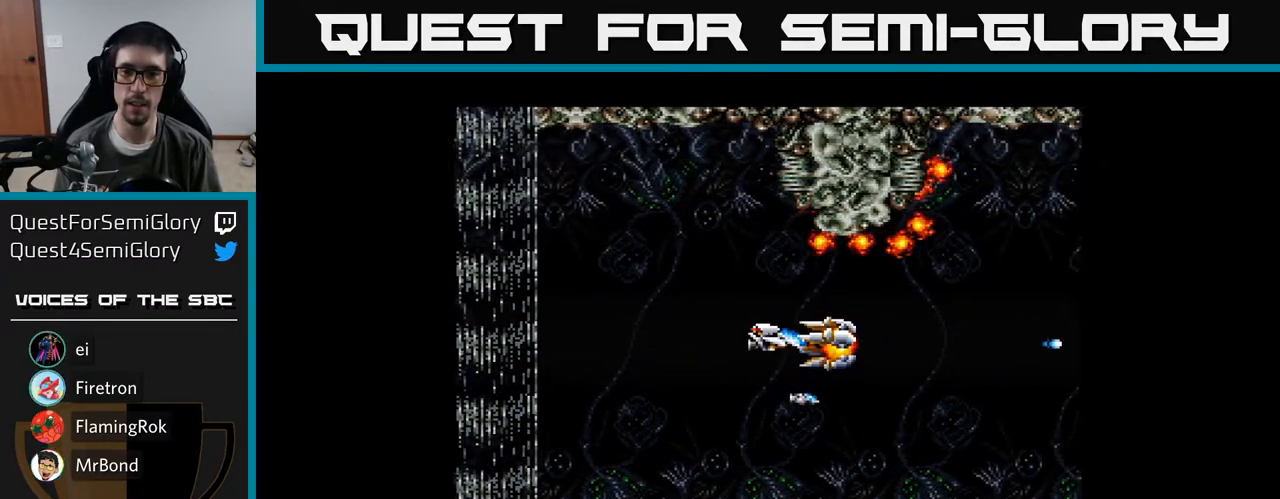
{"buttons": [], "right_stick": "center", "events": [[50, "A", "up"], [133, "A", "down"], [200, "DPAD_RIGHT", "down"], [283, "A", "up"], [333, "A", "down"], [417, "DPAD_RIGHT", "up"], [483, "A", "up"]]}
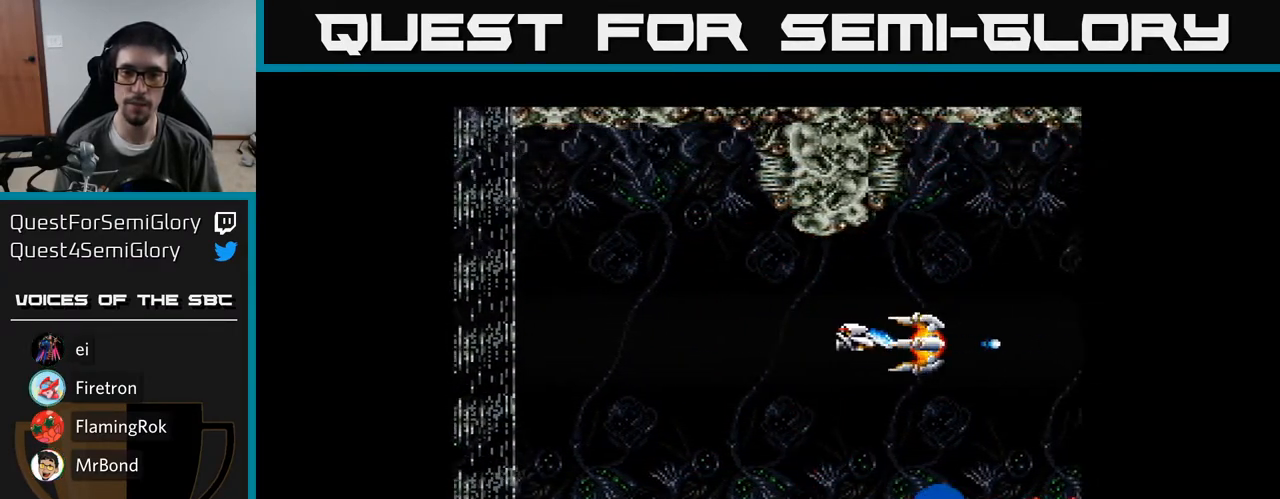
{"buttons": ["A"], "right_stick": "center", "events": [[50, "A", "down"], [183, "A", "up"], [233, "A", "down"], [367, "A", "up"], [433, "A", "down"]]}
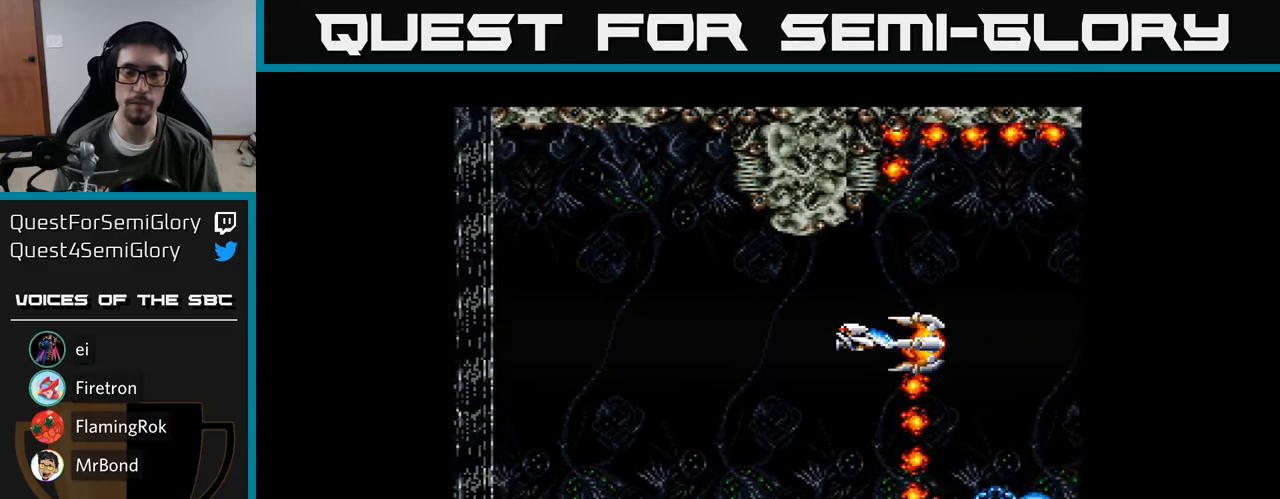
{"buttons": ["DPAD_LEFT"], "right_stick": "center", "events": [[67, "DPAD_LEFT", "down"], [83, "A", "up"], [133, "A", "down"], [233, "DPAD_LEFT", "up"], [283, "A", "up"], [333, "A", "down"], [483, "A", "up"], [483, "DPAD_LEFT", "down"]]}
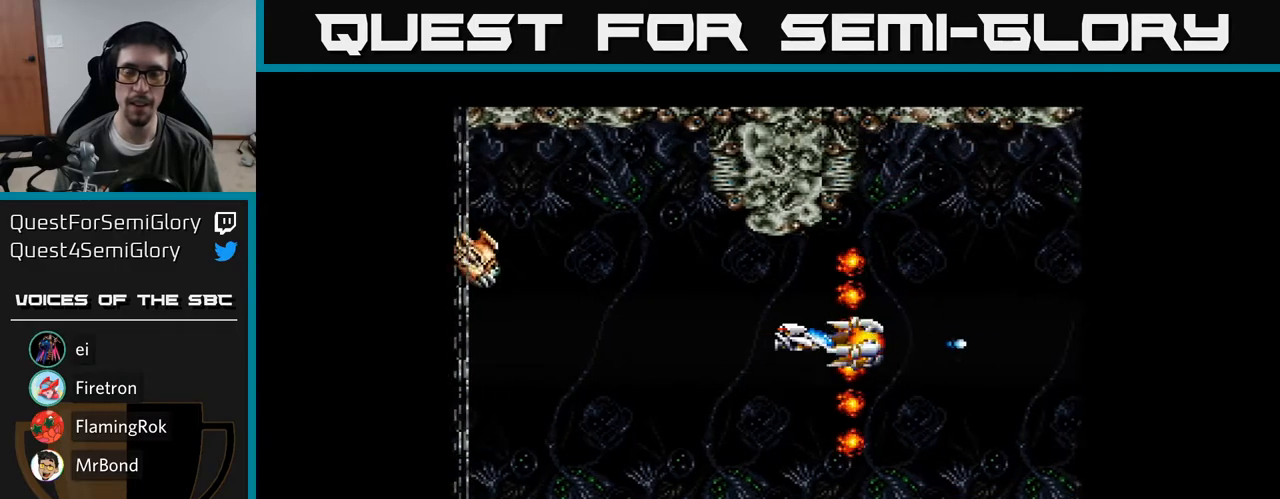
{"buttons": ["A", "DPAD_LEFT"], "right_stick": "center", "events": [[33, "A", "down"], [167, "DPAD_LEFT", "up"], [200, "A", "up"], [250, "A", "down"], [400, "A", "up"], [417, "DPAD_LEFT", "down"], [467, "A", "down"]]}
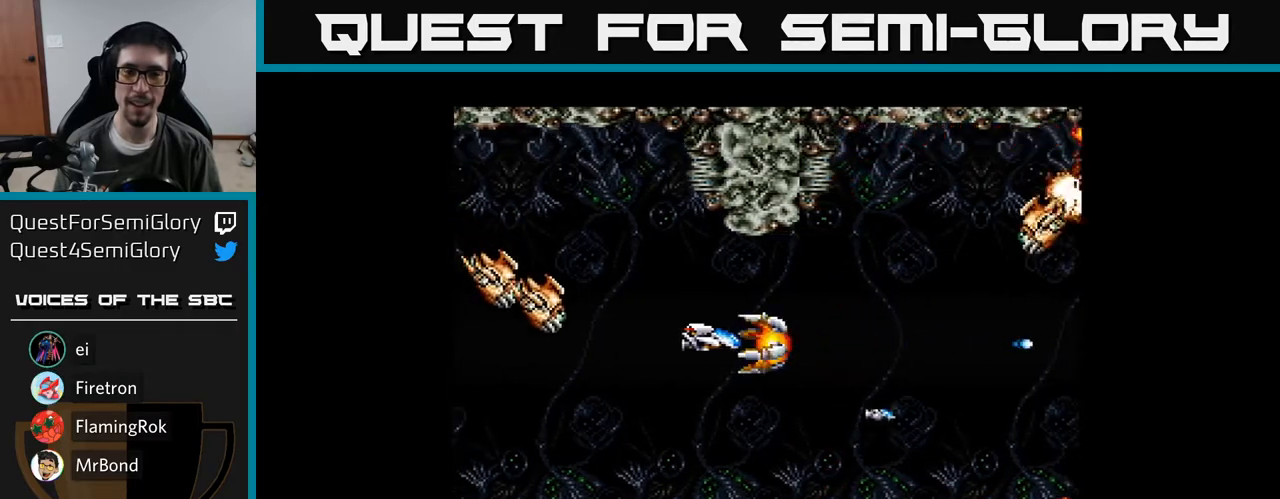
{"buttons": ["DPAD_UP"], "right_stick": "center"}
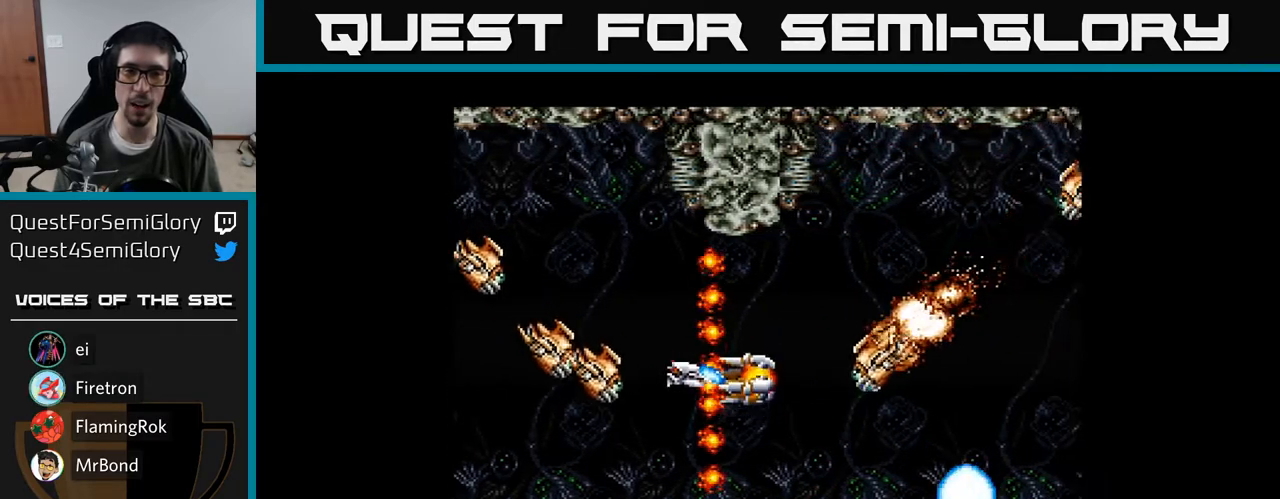
{"buttons": ["DPAD_RIGHT"], "right_stick": "center", "events": [[50, "A", "down"], [67, "DPAD_UP", "up"], [100, "DPAD_RIGHT", "down"], [150, "A", "up"], [217, "A", "down"], [217, "DPAD_UP", "down"], [233, "DPAD_RIGHT", "up"], [317, "A", "up"], [350, "DPAD_UP", "up"], [367, "DPAD_RIGHT", "down"], [383, "A", "down"], [483, "A", "up"]]}
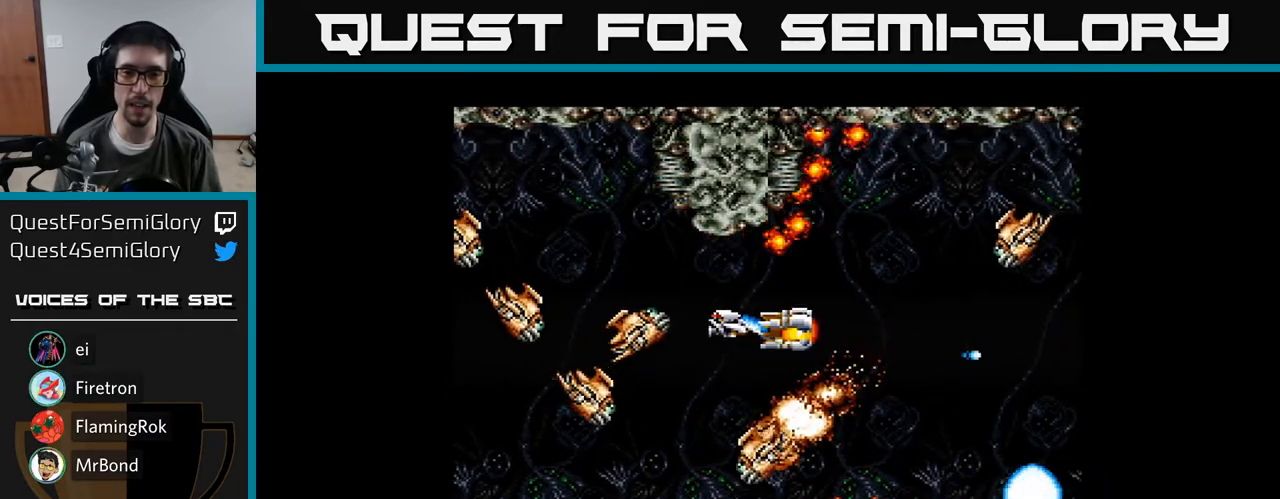
{"buttons": ["A"], "right_stick": "center", "events": [[67, "A", "down"], [133, "DPAD_DOWN", "down"], [150, "DPAD_RIGHT", "up"], [183, "A", "up"], [233, "A", "down"], [367, "A", "up"], [367, "DPAD_DOWN", "up"], [417, "A", "down"]]}
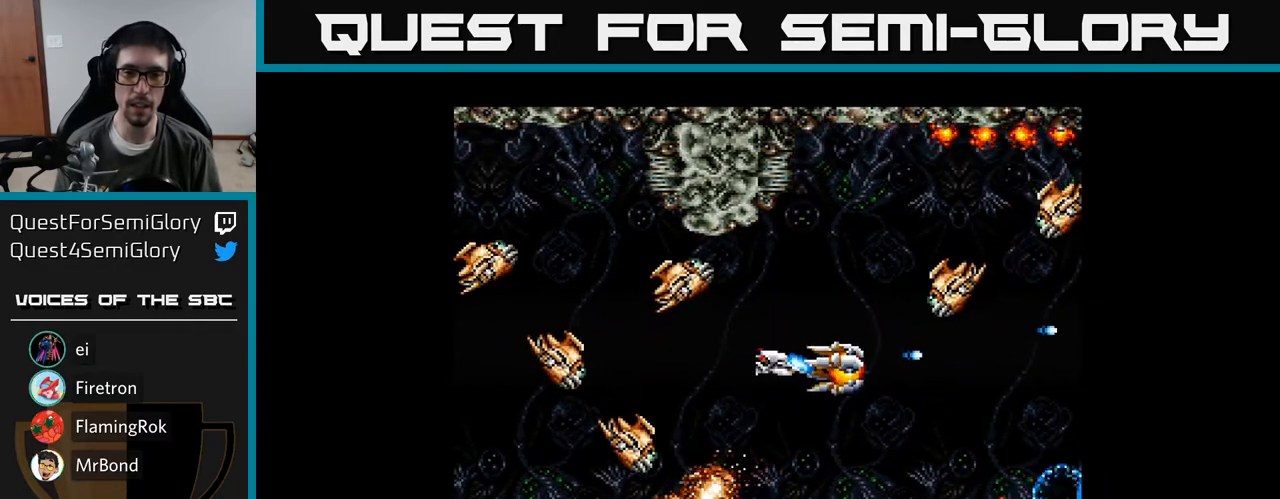
{"buttons": ["A", "DPAD_DOWN", "DPAD_RIGHT"], "right_stick": "center"}
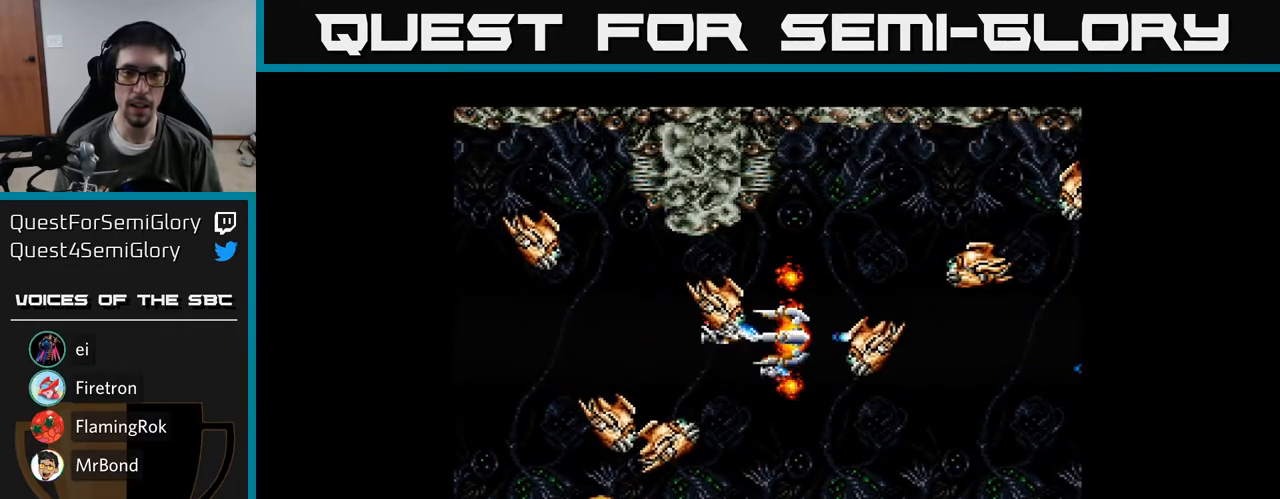
{"buttons": ["A", "DPAD_DOWN"], "right_stick": "center", "events": [[83, "A", "up"], [83, "DPAD_RIGHT", "up"], [100, "A", "down"], [217, "A", "up"], [283, "A", "down"], [300, "DPAD_RIGHT", "down"], [400, "A", "up"], [433, "A", "down"], [450, "DPAD_RIGHT", "up"]]}
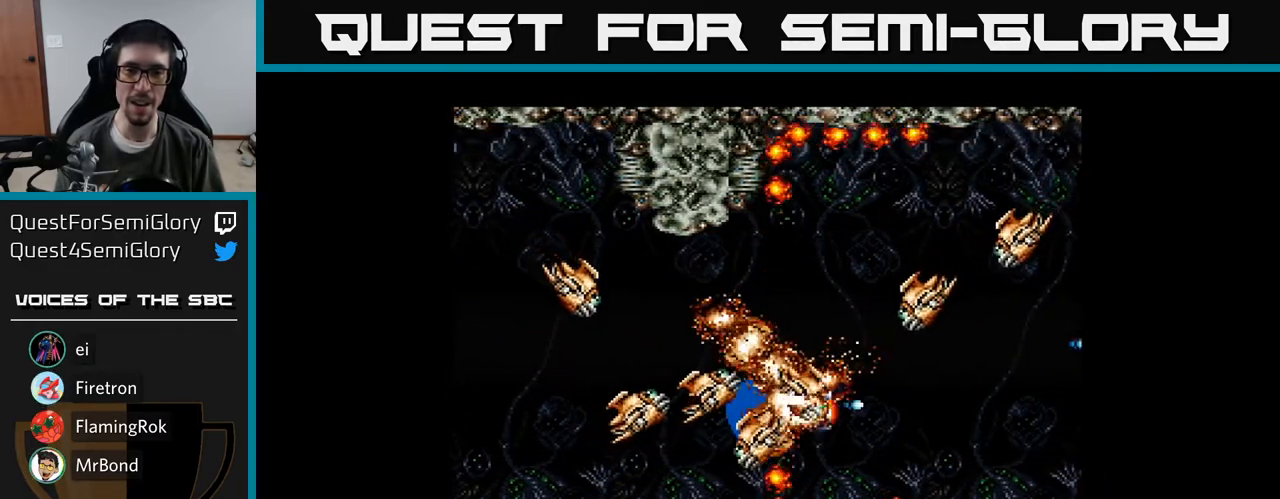
{"buttons": ["A"], "right_stick": "center", "events": [[50, "A", "up"], [67, "DPAD_LEFT", "down"], [100, "A", "down"], [217, "A", "up"], [250, "DPAD_DOWN", "up"], [283, "A", "down"], [367, "DPAD_LEFT", "up"], [400, "A", "up"], [467, "A", "down"]]}
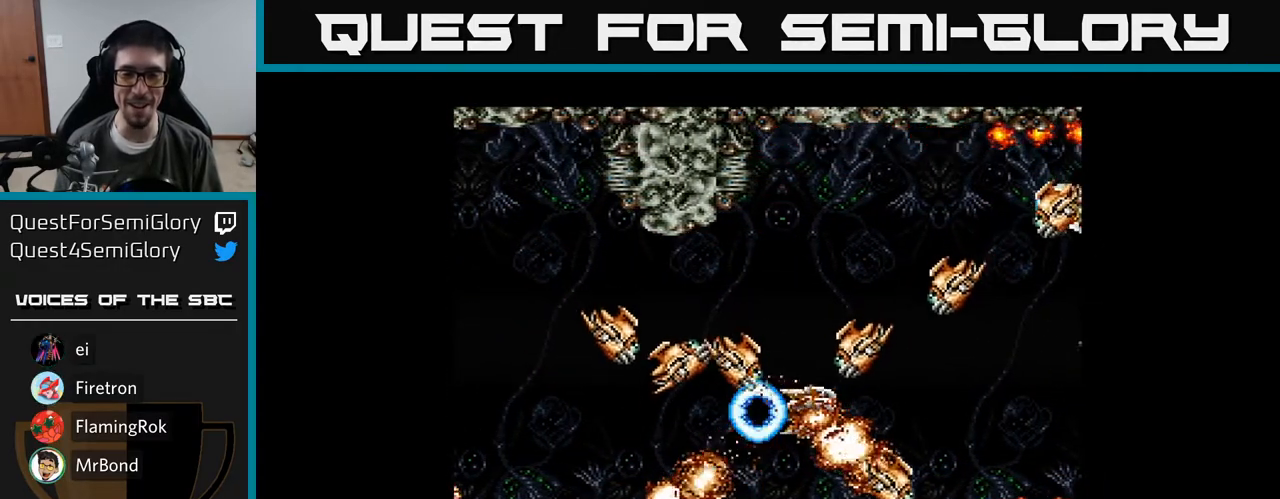
{"buttons": ["A"], "right_stick": "center", "events": [[100, "A", "up"], [167, "A", "down"], [317, "A", "up"], [367, "A", "down"]]}
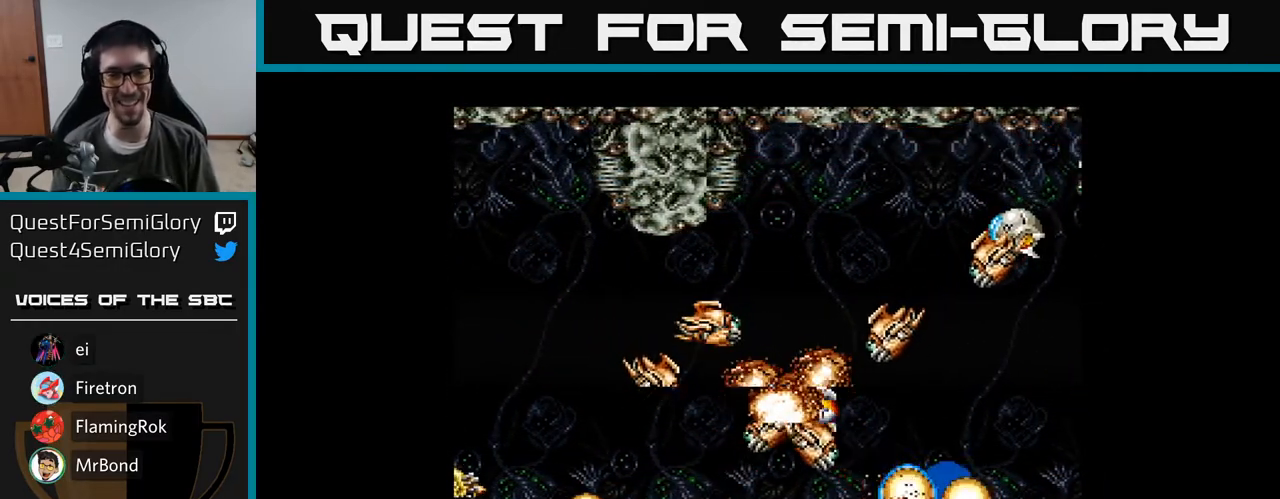
{"buttons": ["A"], "right_stick": "center", "events": [[17, "A", "up"], [67, "A", "down"], [217, "A", "up"], [283, "A", "down"], [433, "A", "up"], [483, "A", "down"]]}
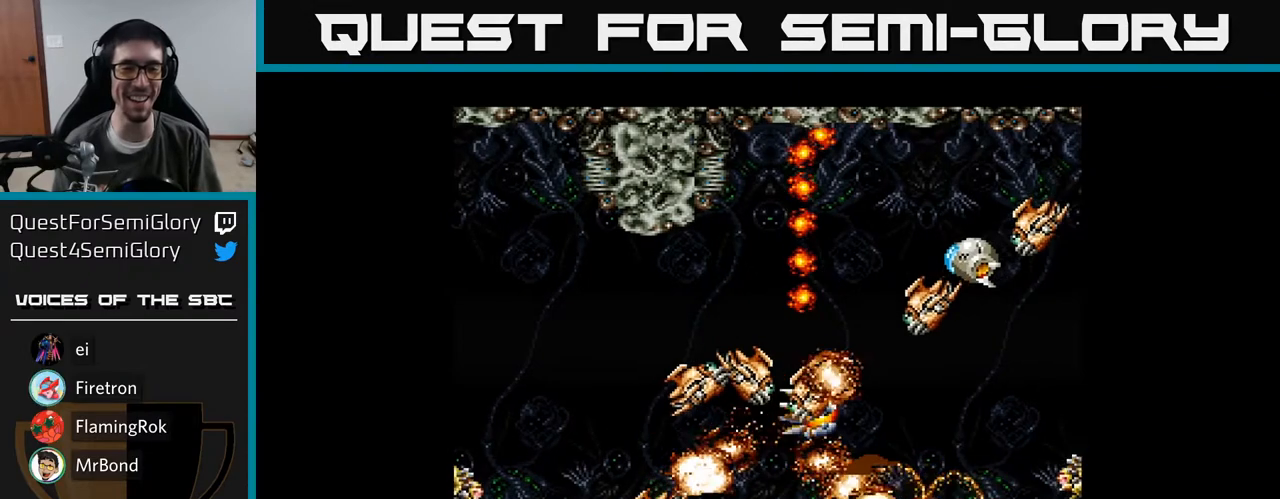
{"buttons": ["A"], "right_stick": "center", "events": [[133, "A", "up"], [200, "A", "down"], [350, "A", "up"], [417, "A", "down"]]}